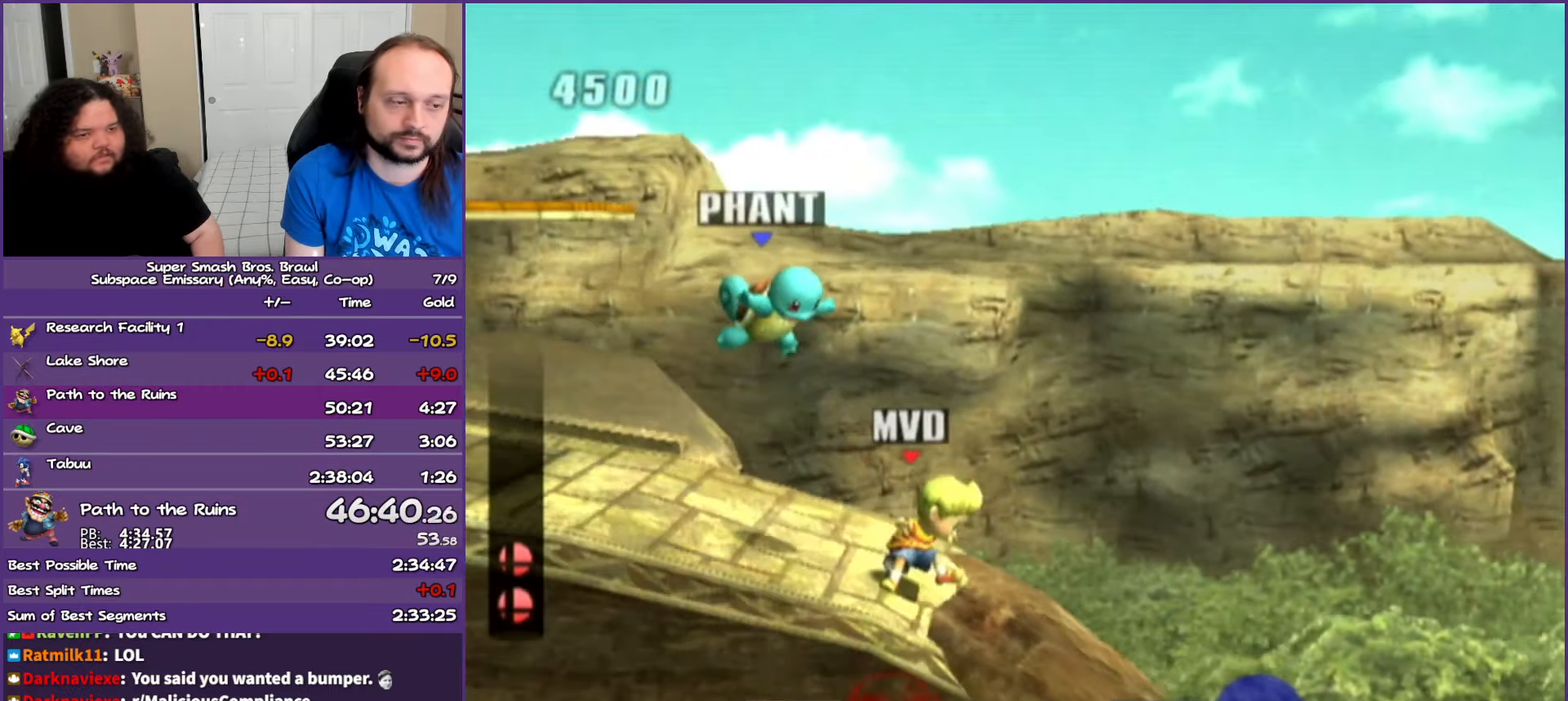
Gameplay with a controller (Nintendo layout); each line is a JSON object with the inputs held at the frame after it. "events" lists button and stick changes between this image and that frame as [ms after this image, input, new state], when the widget could be followed in between. Not read: L3 R3.
{"buttons": [], "left_stick": "right", "right_stick": "center", "events": [[217, "Y", "down"], [483, "Y", "up"]]}
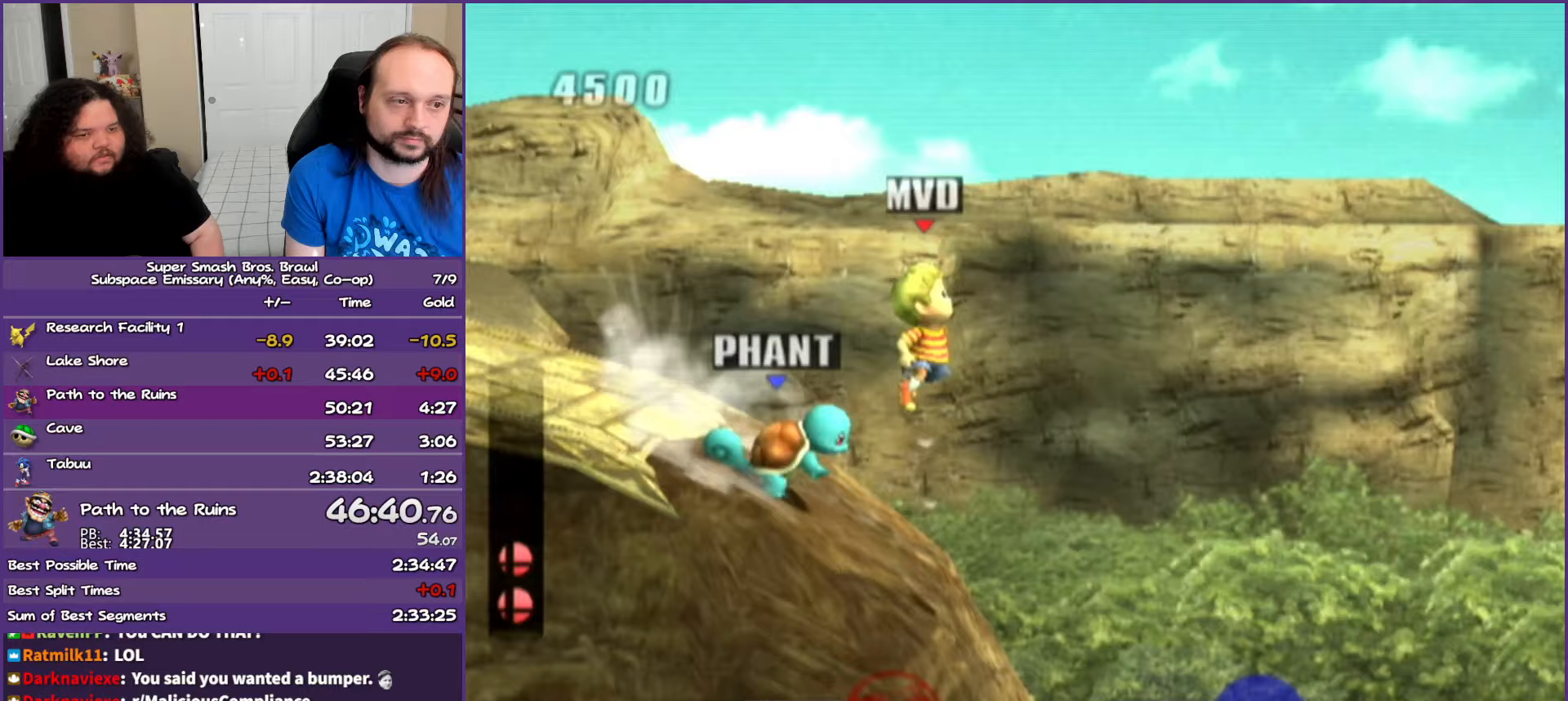
{"buttons": [], "left_stick": "right", "right_stick": "center", "events": [[117, "A", "down"], [400, "A", "up"]]}
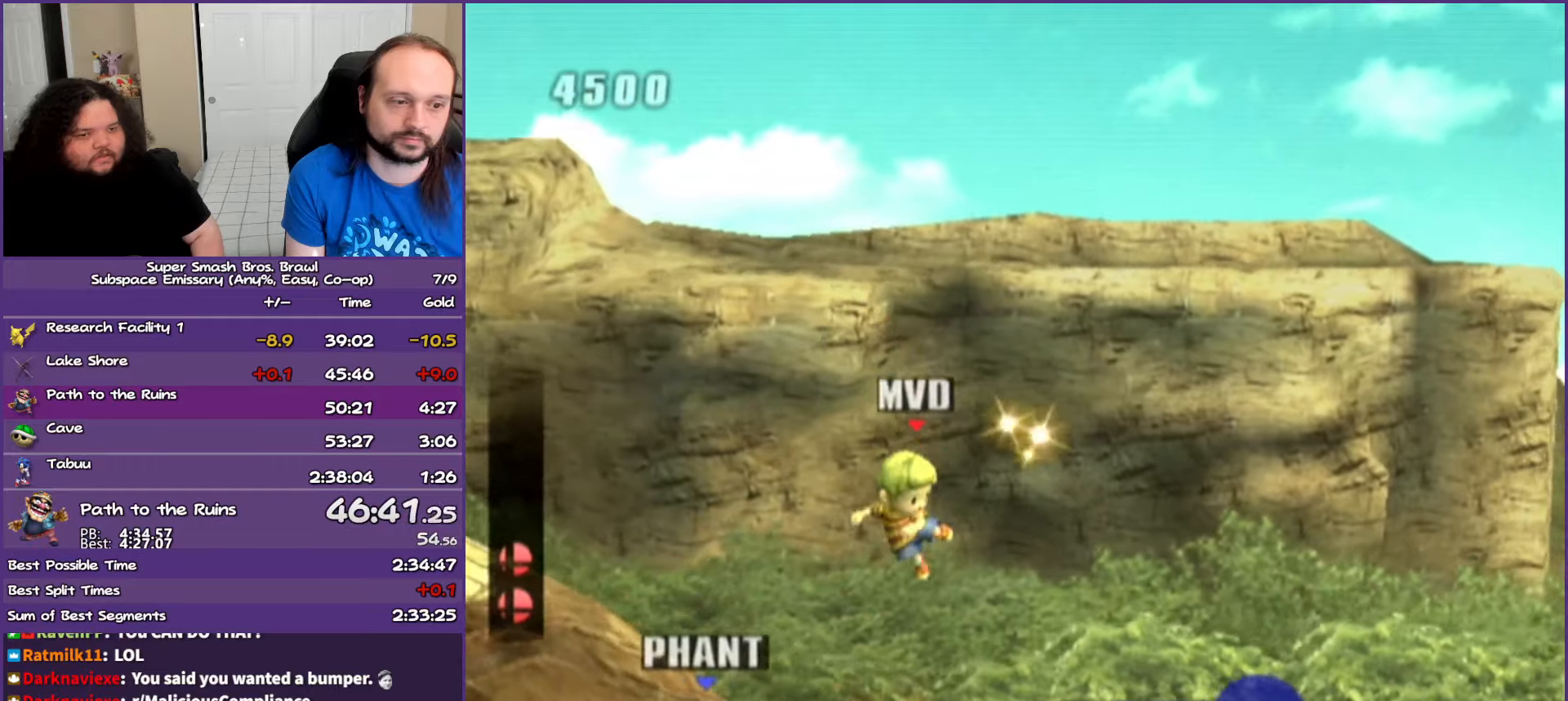
{"buttons": [], "left_stick": "right", "right_stick": "center", "events": []}
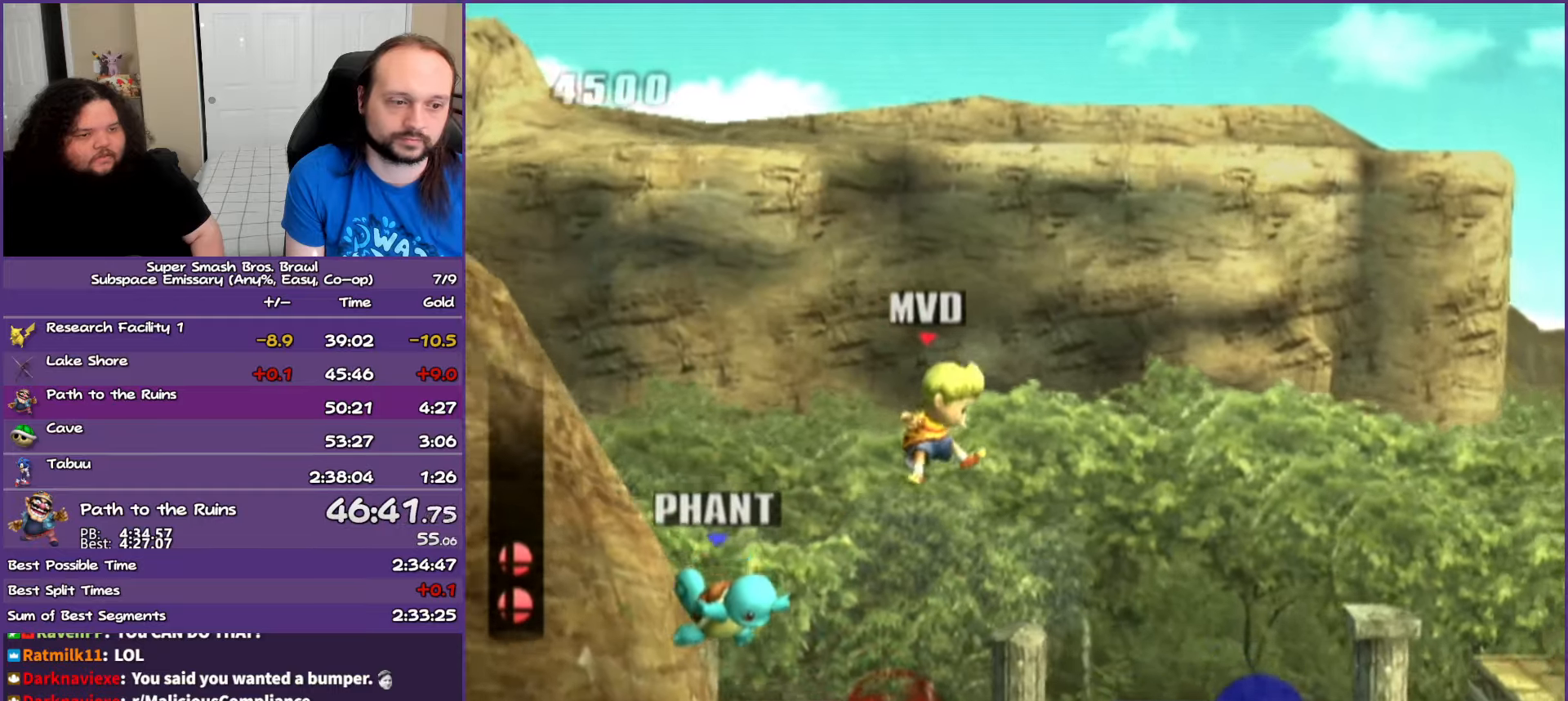
{"buttons": [], "left_stick": "right", "right_stick": "center", "events": []}
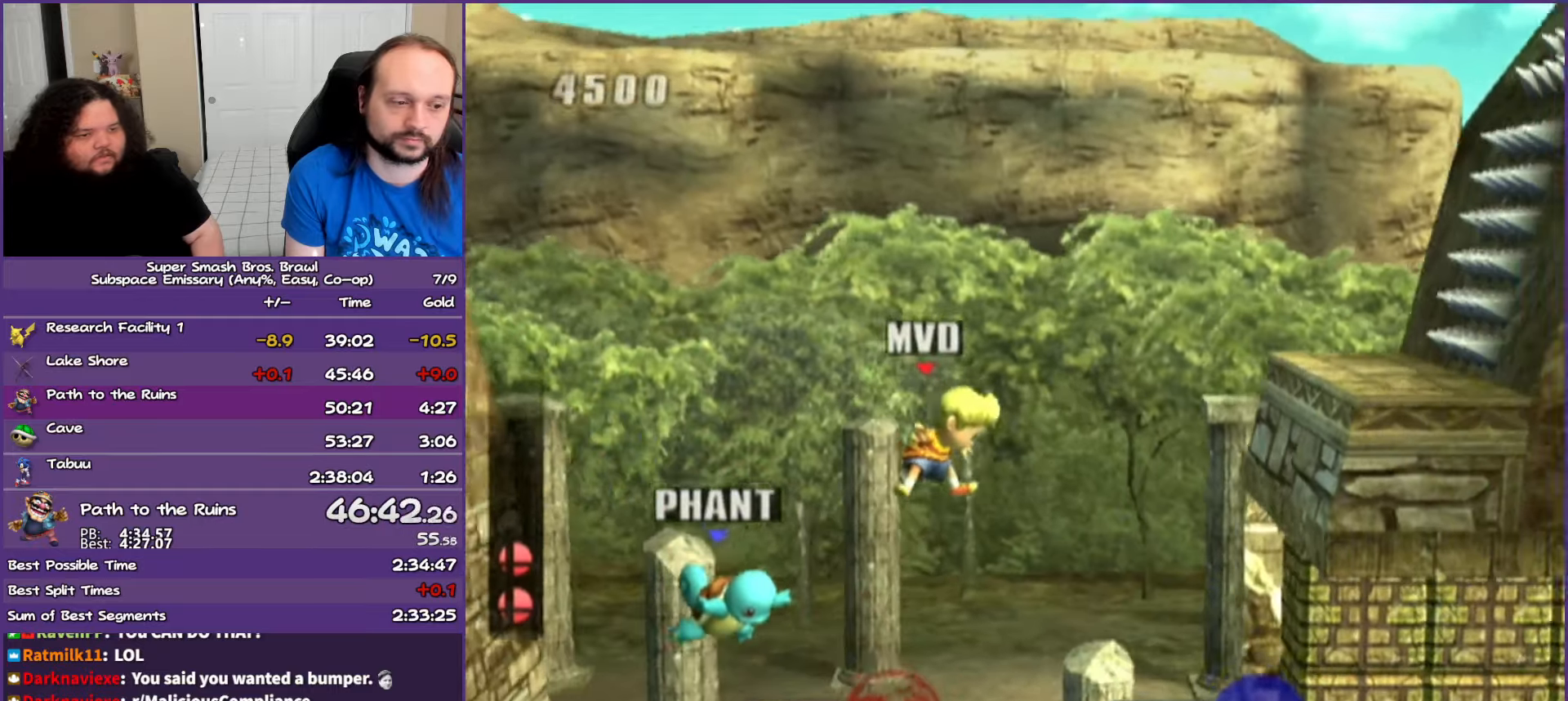
{"buttons": ["A"], "left_stick": "right", "right_stick": "center", "events": [[300, "Y", "down"], [333, "A", "down"], [450, "Y", "up"]]}
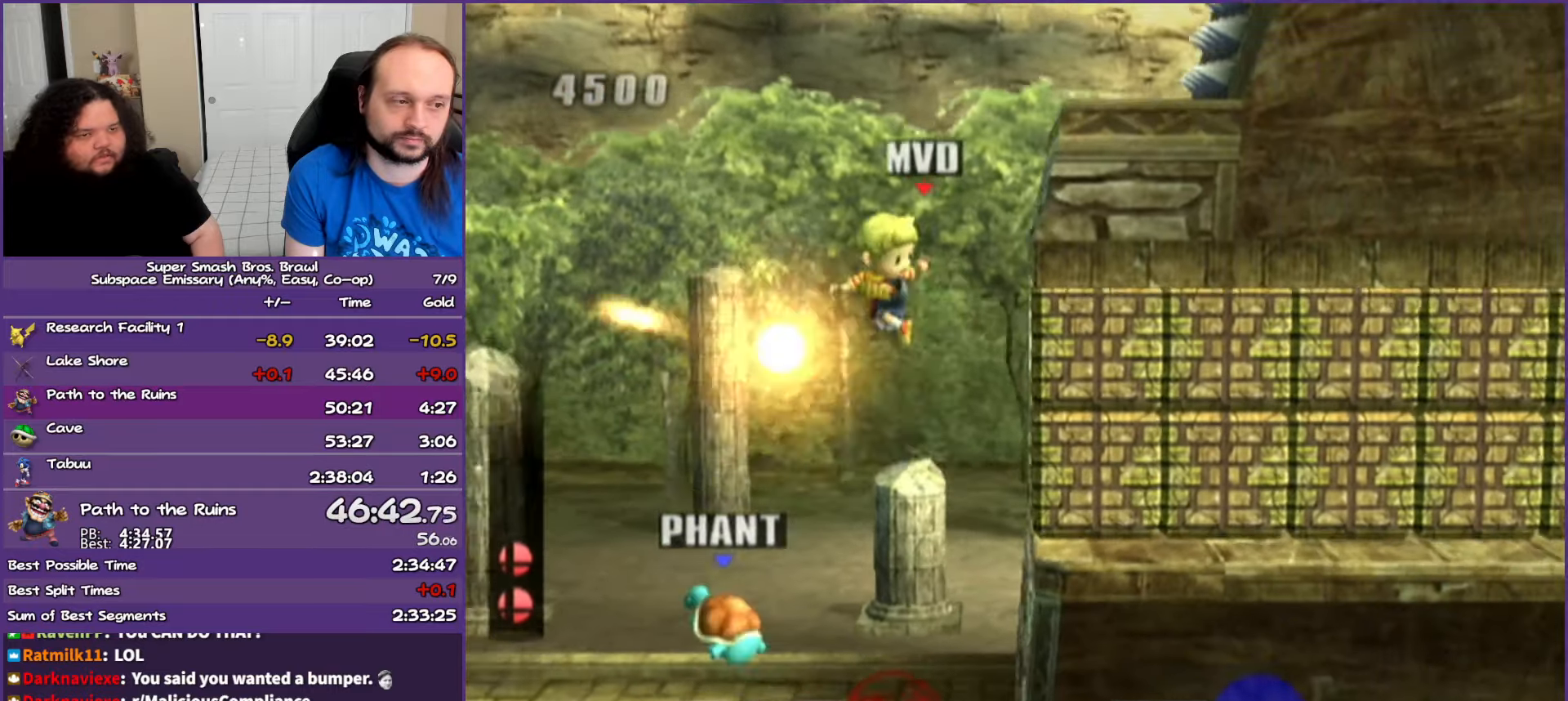
{"buttons": [], "left_stick": "left", "right_stick": "center", "events": [[17, "A", "up"], [133, "left_stick", "left"]]}
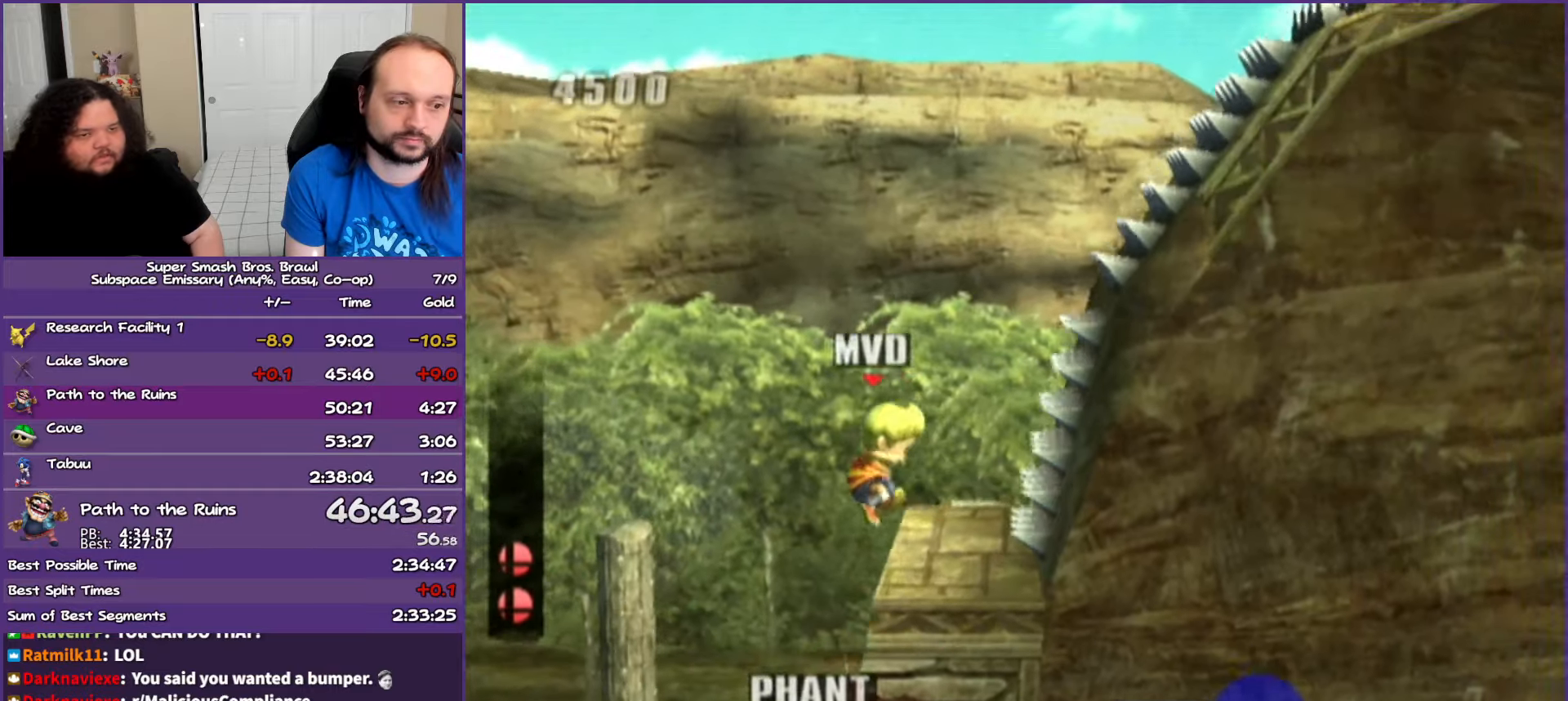
{"buttons": [], "left_stick": "right", "right_stick": "center", "events": [[133, "left_stick", "right"]]}
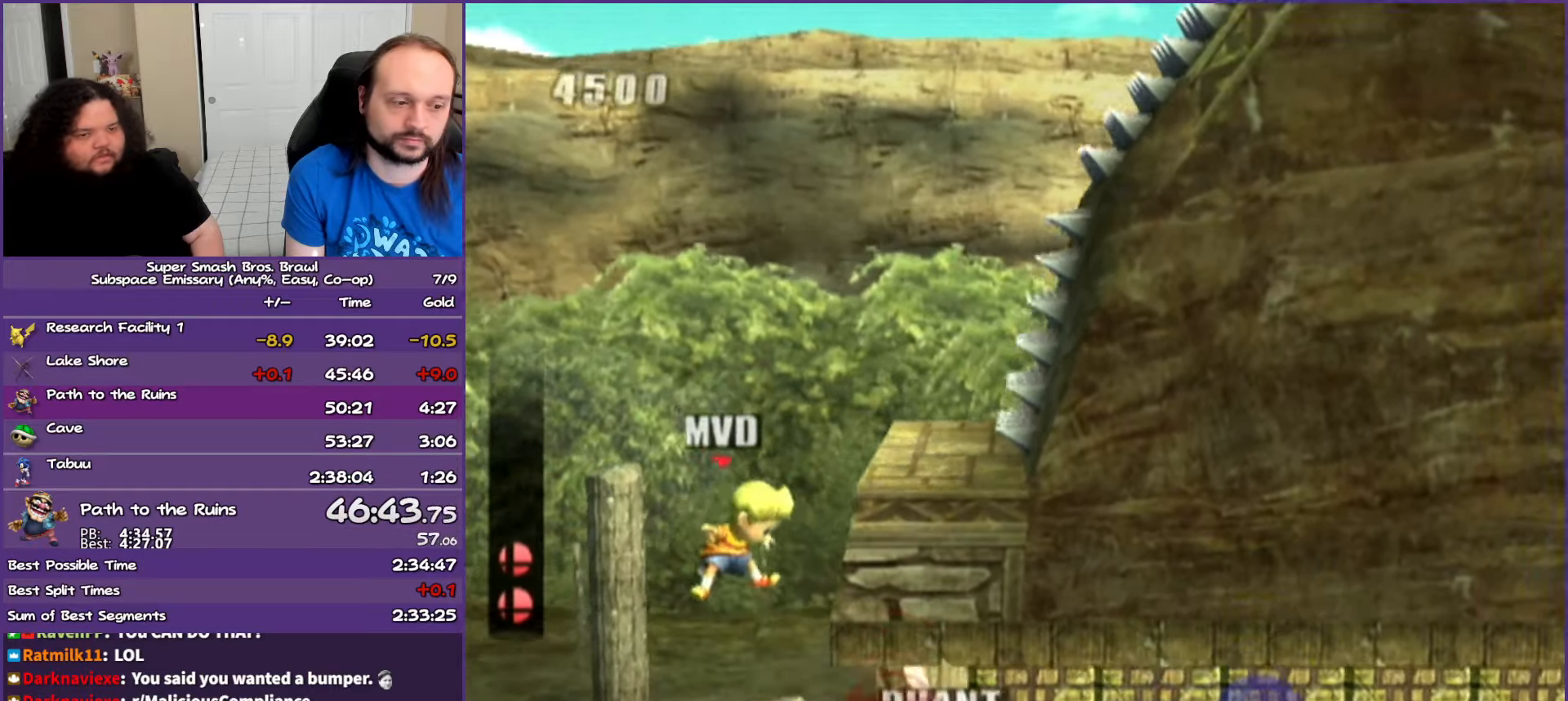
{"buttons": [], "left_stick": "down", "right_stick": "center", "events": [[133, "A", "down"], [467, "A", "up"], [467, "left_stick", "down"]]}
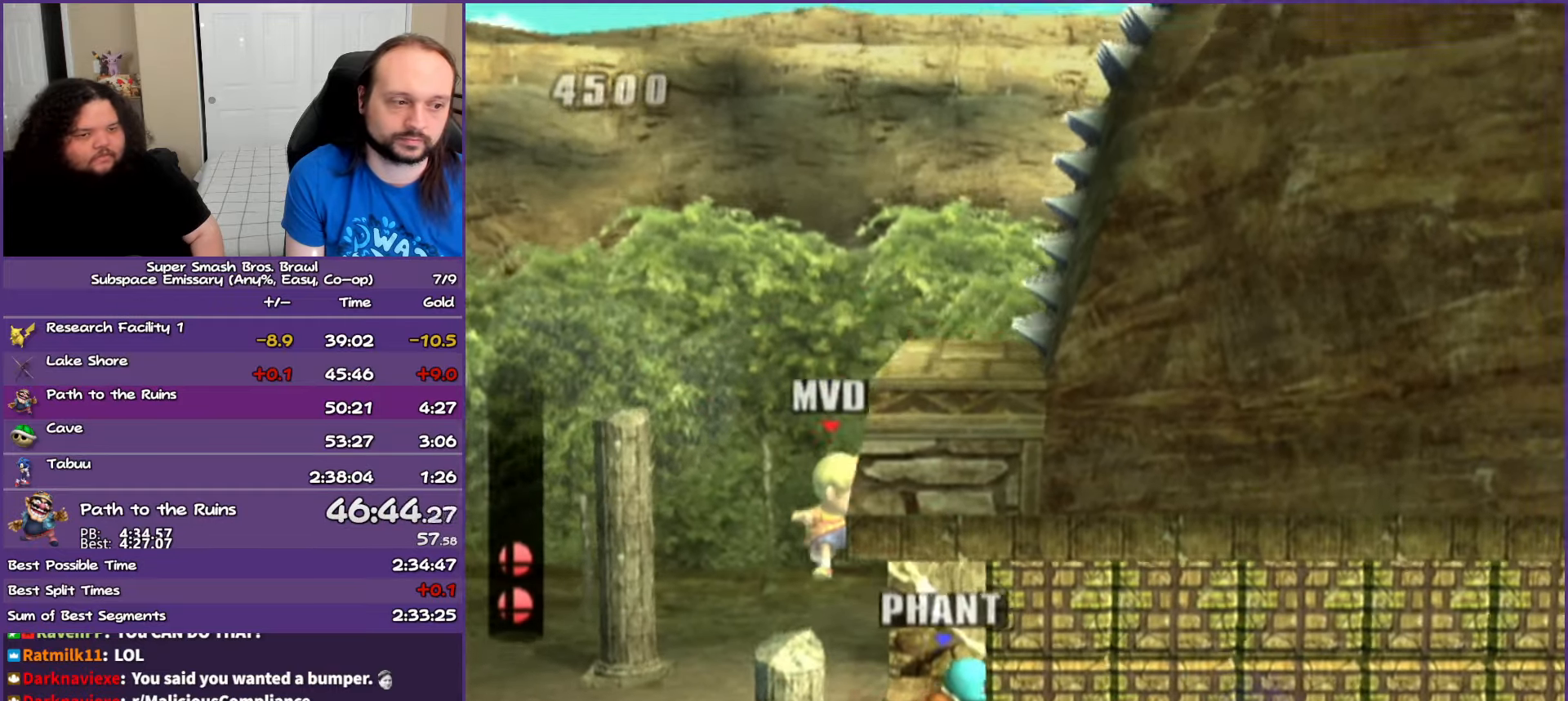
{"buttons": ["Y"], "left_stick": "right", "right_stick": "center", "events": [[217, "left_stick", "right"], [433, "Y", "down"]]}
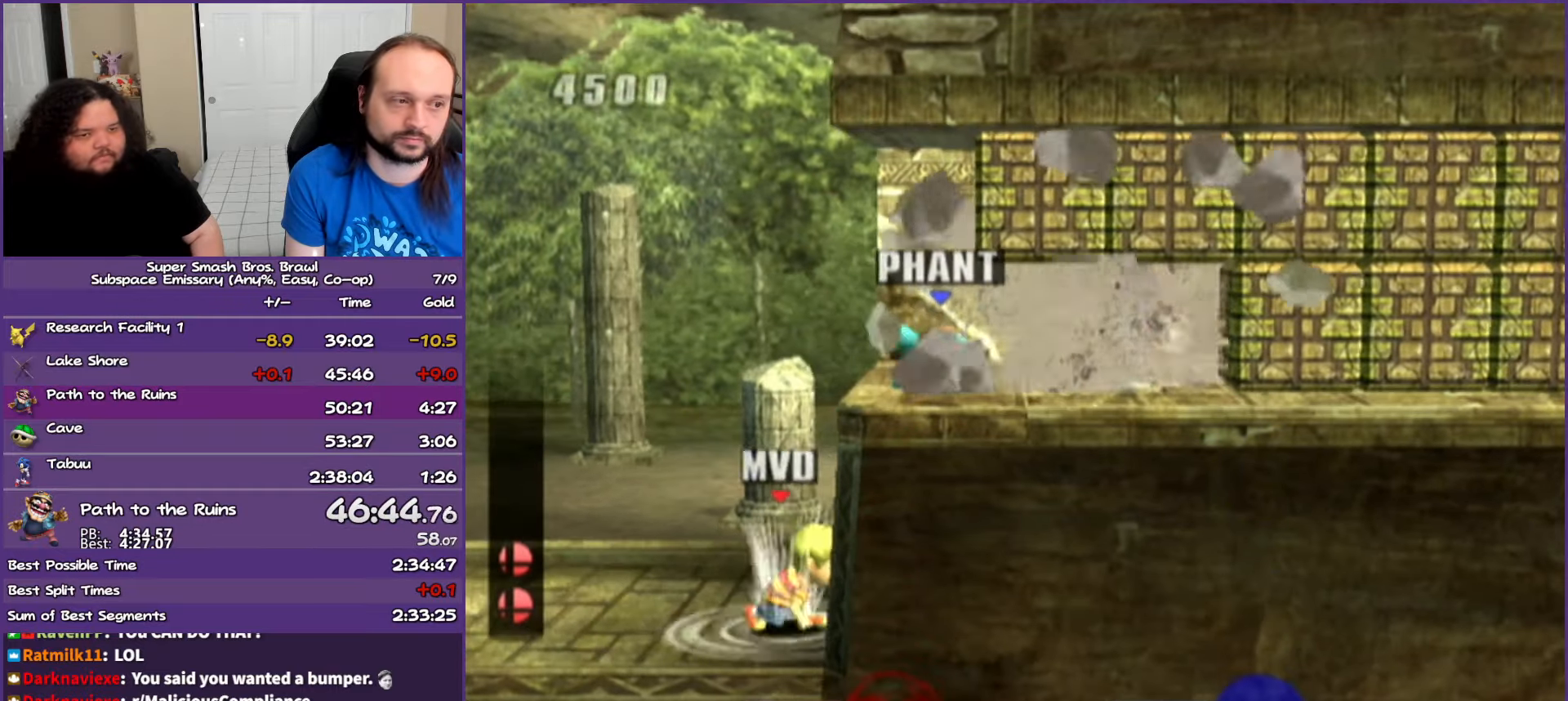
{"buttons": ["Y"], "left_stick": "right", "right_stick": "center", "events": [[267, "Y", "up"], [350, "Y", "down"]]}
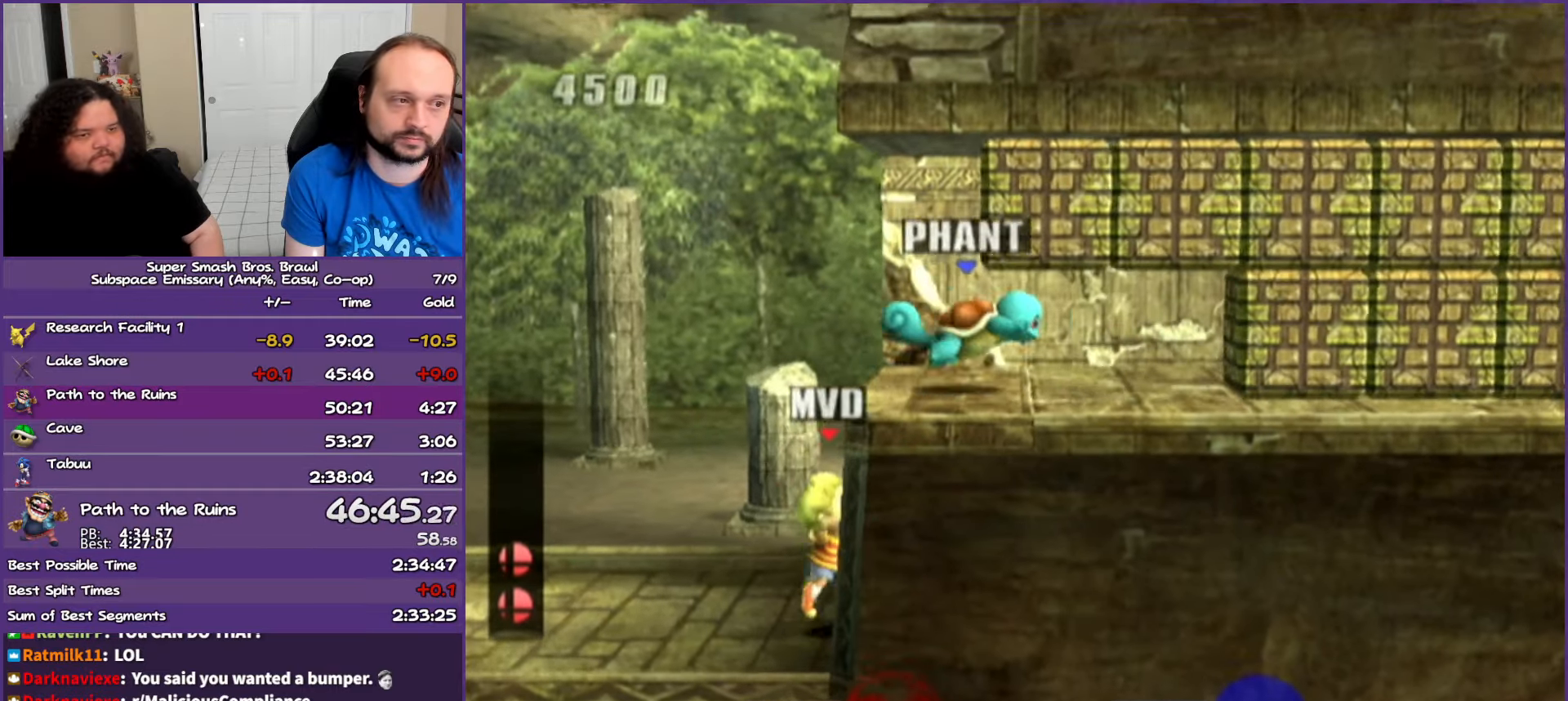
{"buttons": [], "left_stick": "right", "right_stick": "center", "events": [[117, "Y", "up"]]}
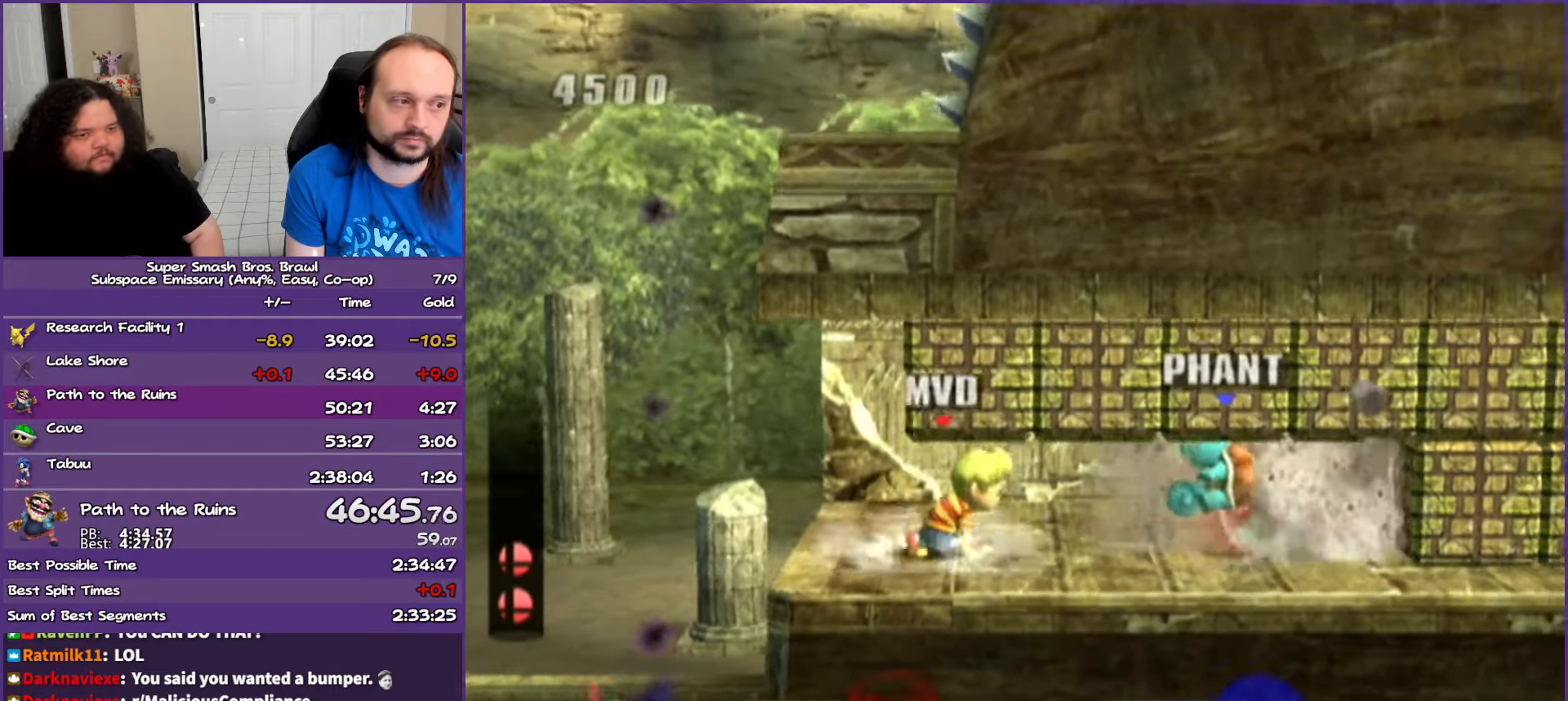
{"buttons": [], "left_stick": "right", "right_stick": "center", "events": []}
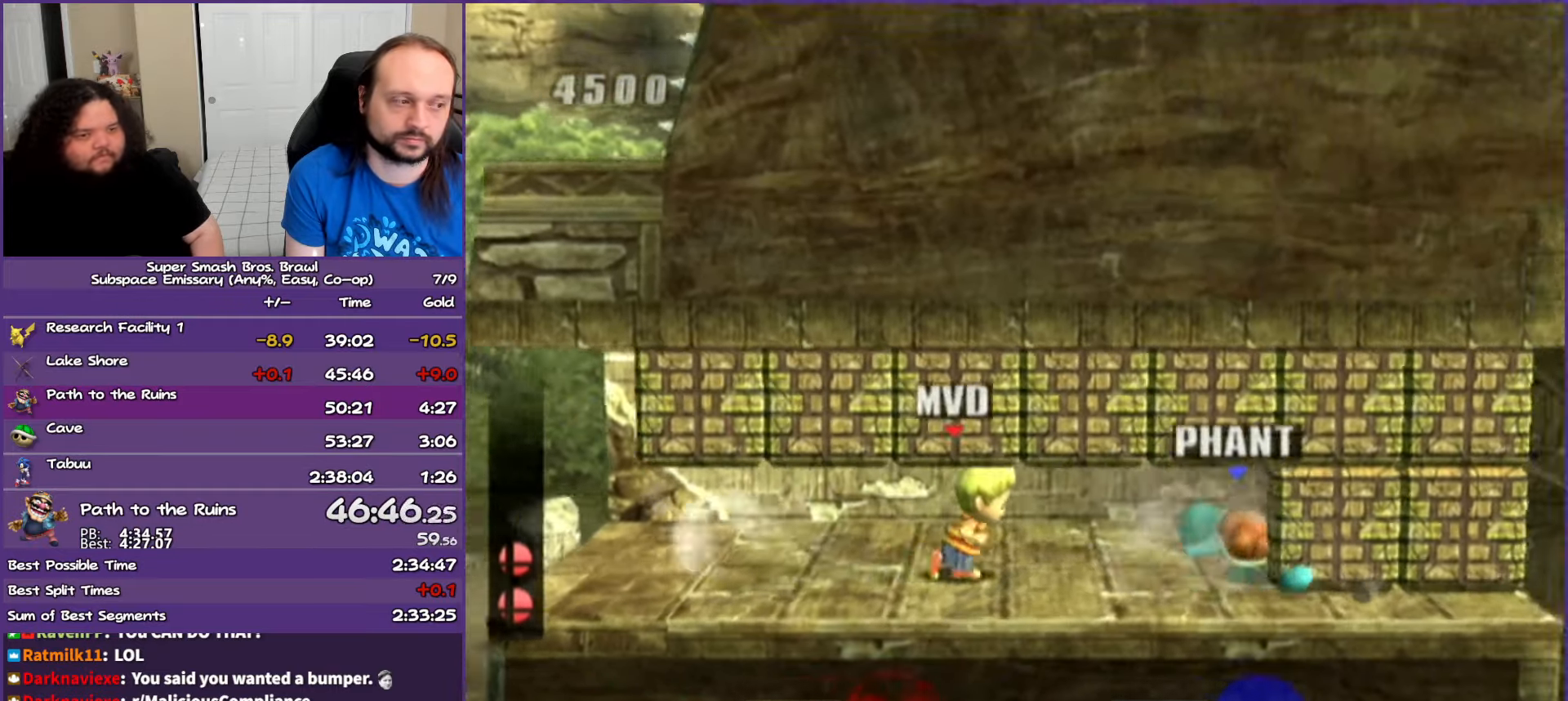
{"buttons": [], "left_stick": "right", "right_stick": "center", "events": [[183, "A", "down"], [367, "A", "up"]]}
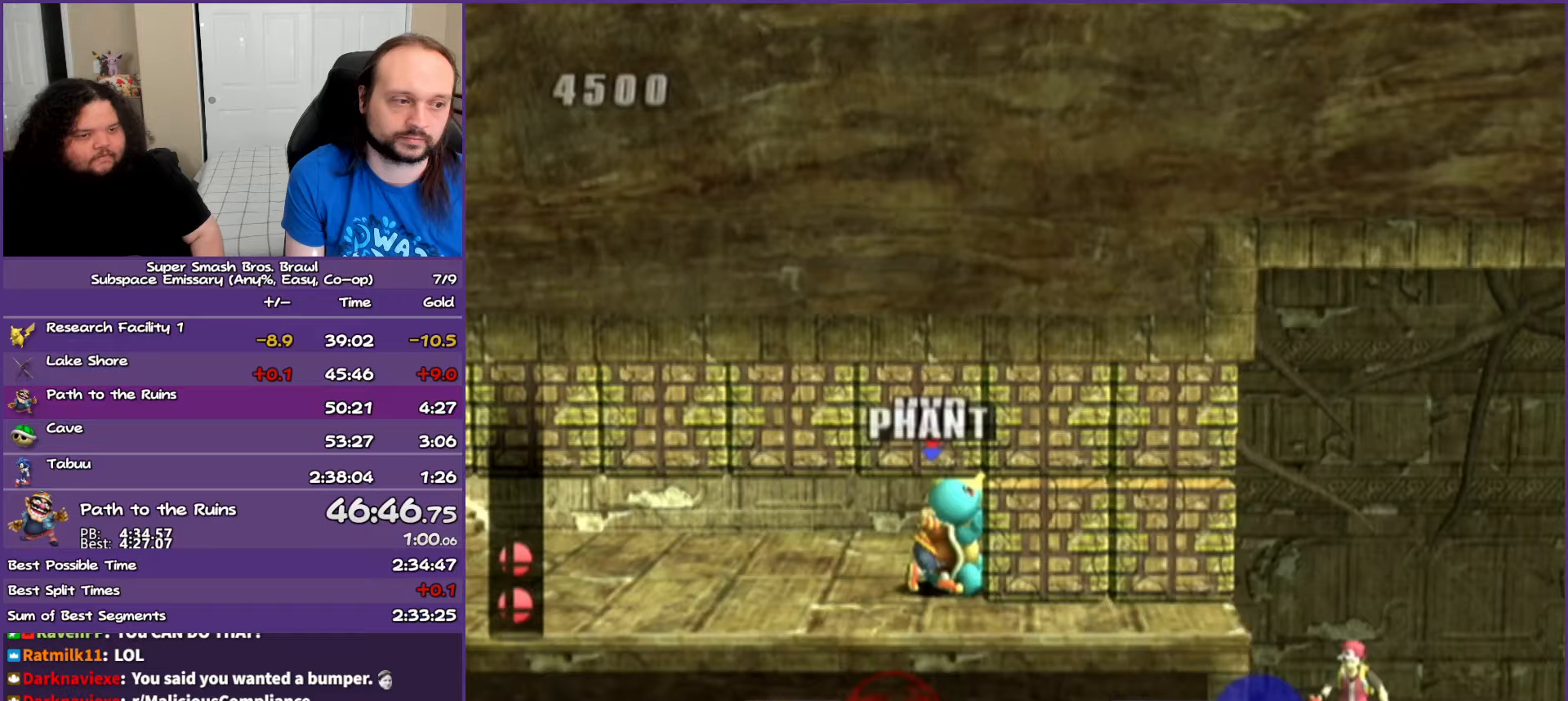
{"buttons": [], "left_stick": "right", "right_stick": "center", "events": []}
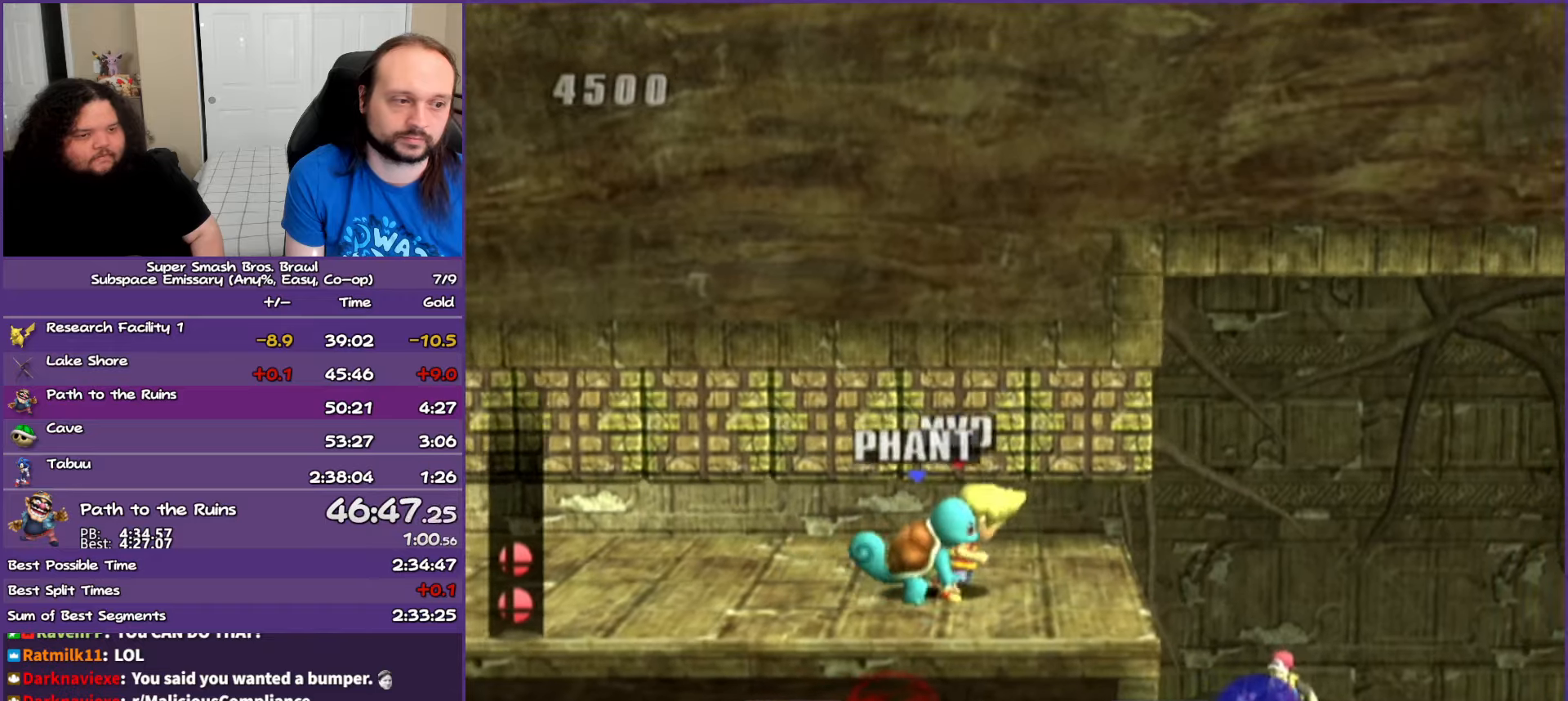
{"buttons": [], "left_stick": "right", "right_stick": "center", "events": [[100, "left_stick", "center"], [183, "left_stick", "right"]]}
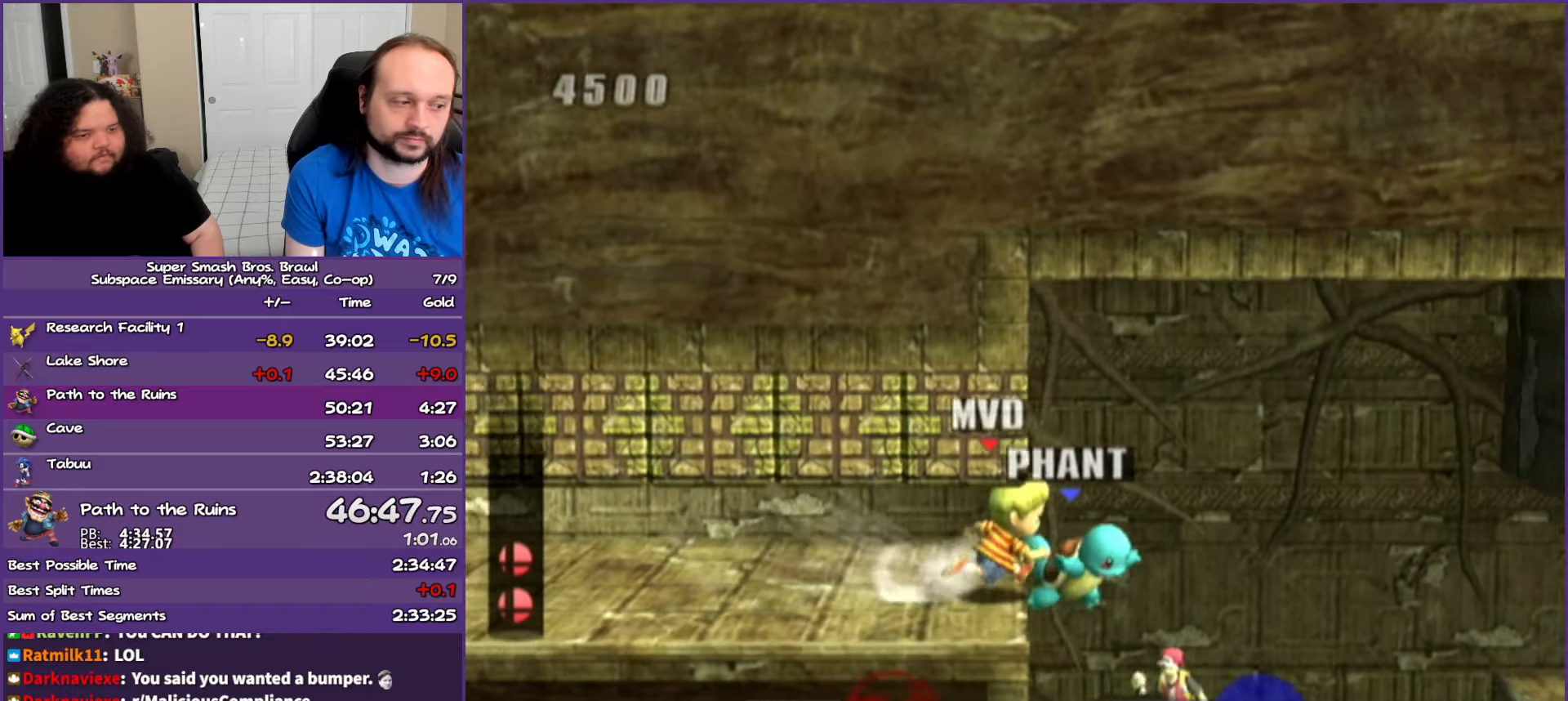
{"buttons": ["A"], "left_stick": "right", "right_stick": "center", "events": [[267, "Y", "down"], [383, "Y", "up"], [483, "A", "down"]]}
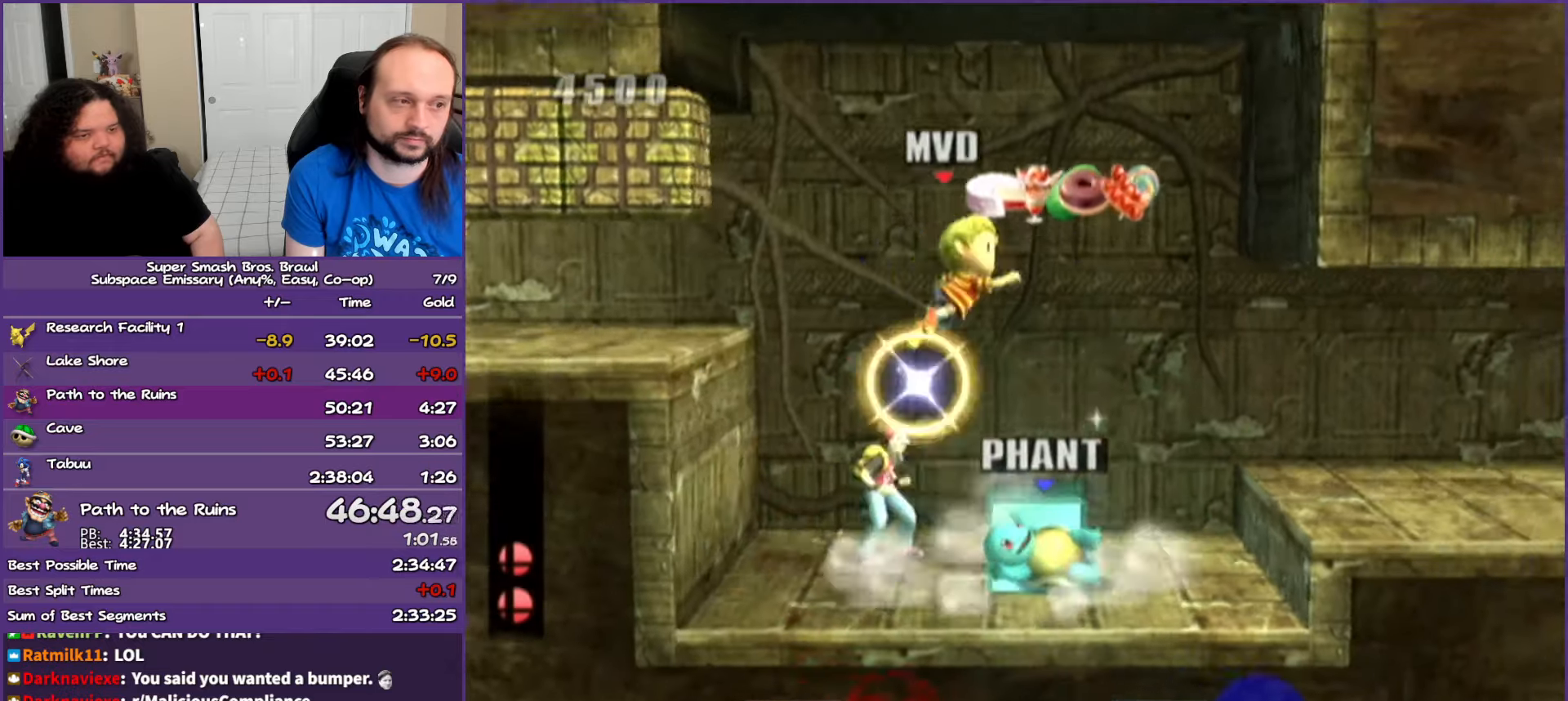
{"buttons": [], "left_stick": "right", "right_stick": "center", "events": [[117, "A", "up"]]}
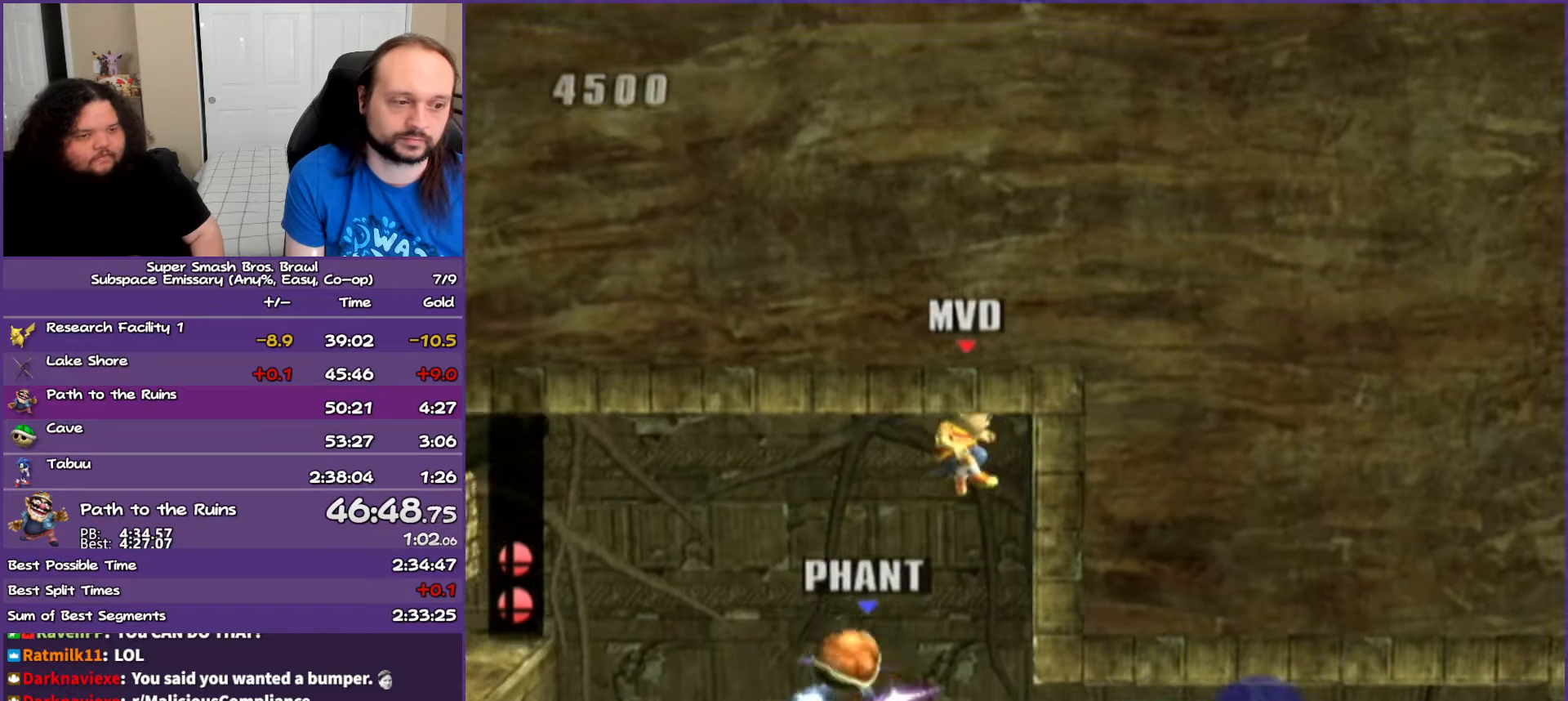
{"buttons": [], "left_stick": "right", "right_stick": "center", "events": [[50, "left_stick", "down-right"], [233, "left_stick", "right"]]}
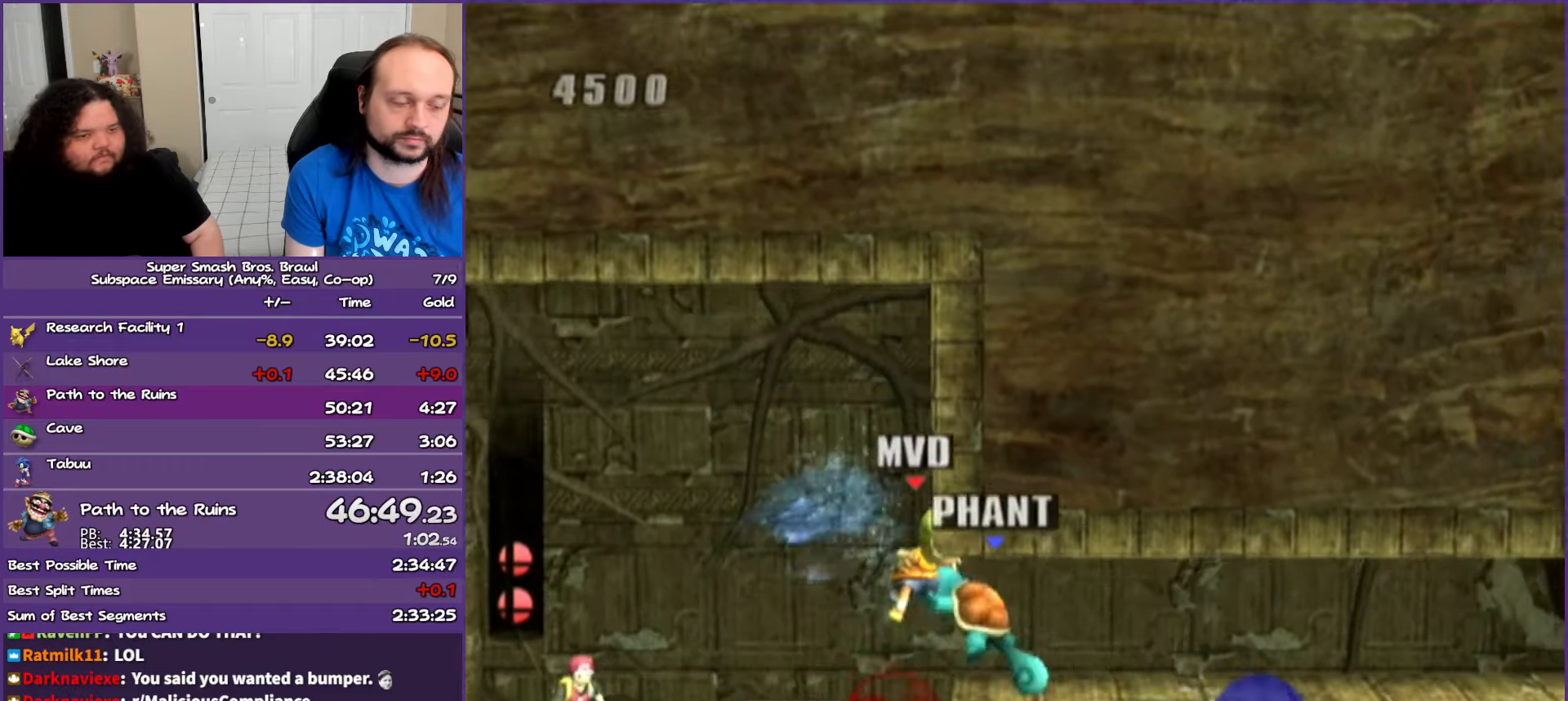
{"buttons": [], "left_stick": "right", "right_stick": "center", "events": []}
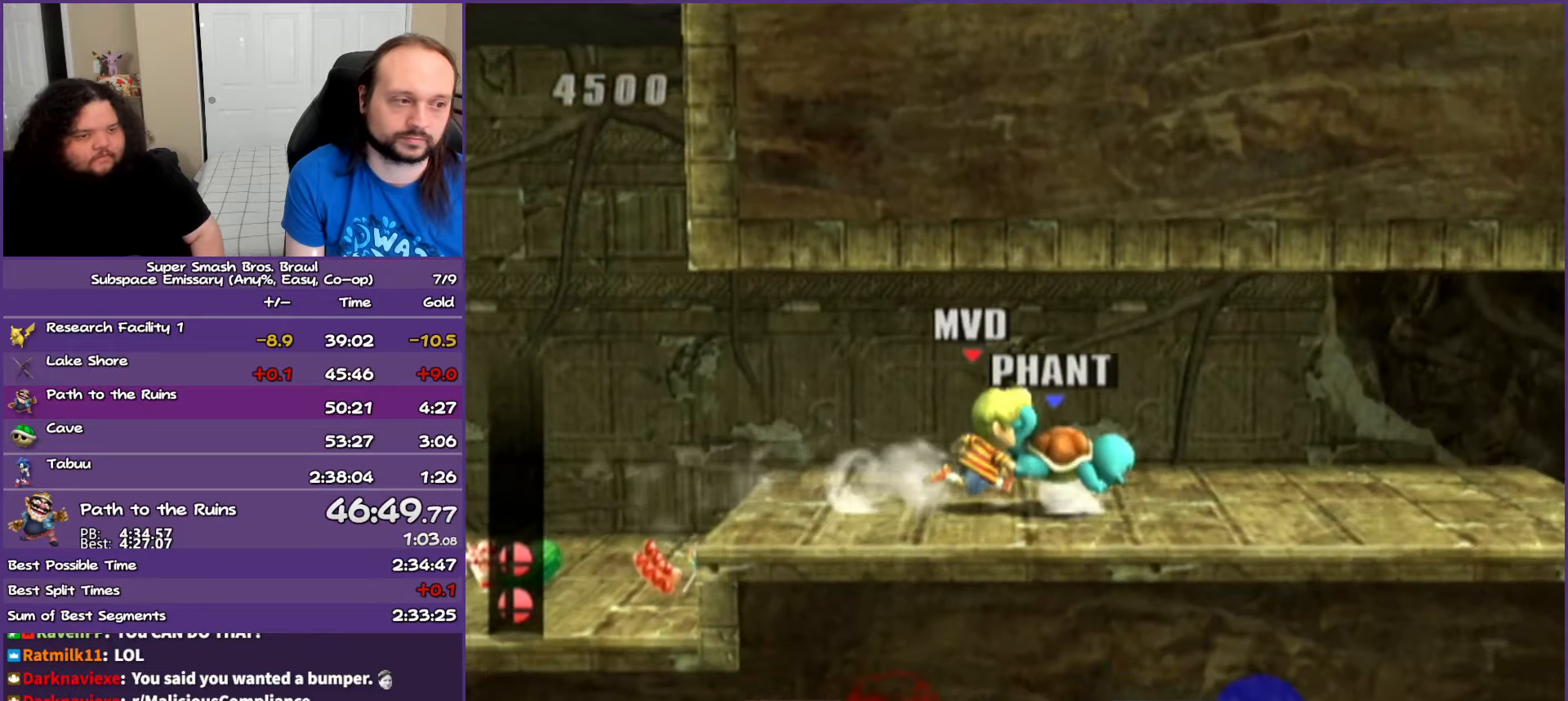
{"buttons": [], "left_stick": "right", "right_stick": "center", "events": []}
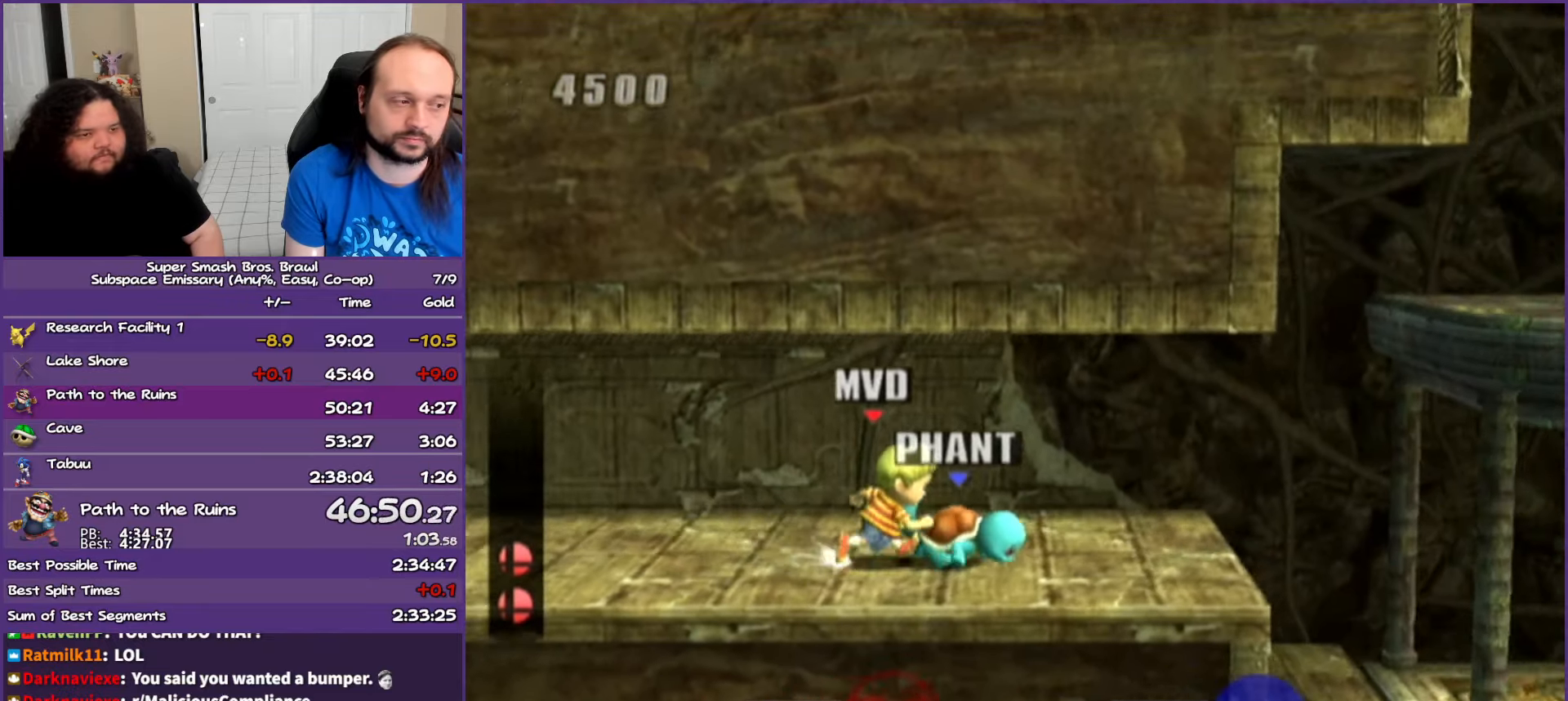
{"buttons": [], "left_stick": "right", "right_stick": "center", "events": []}
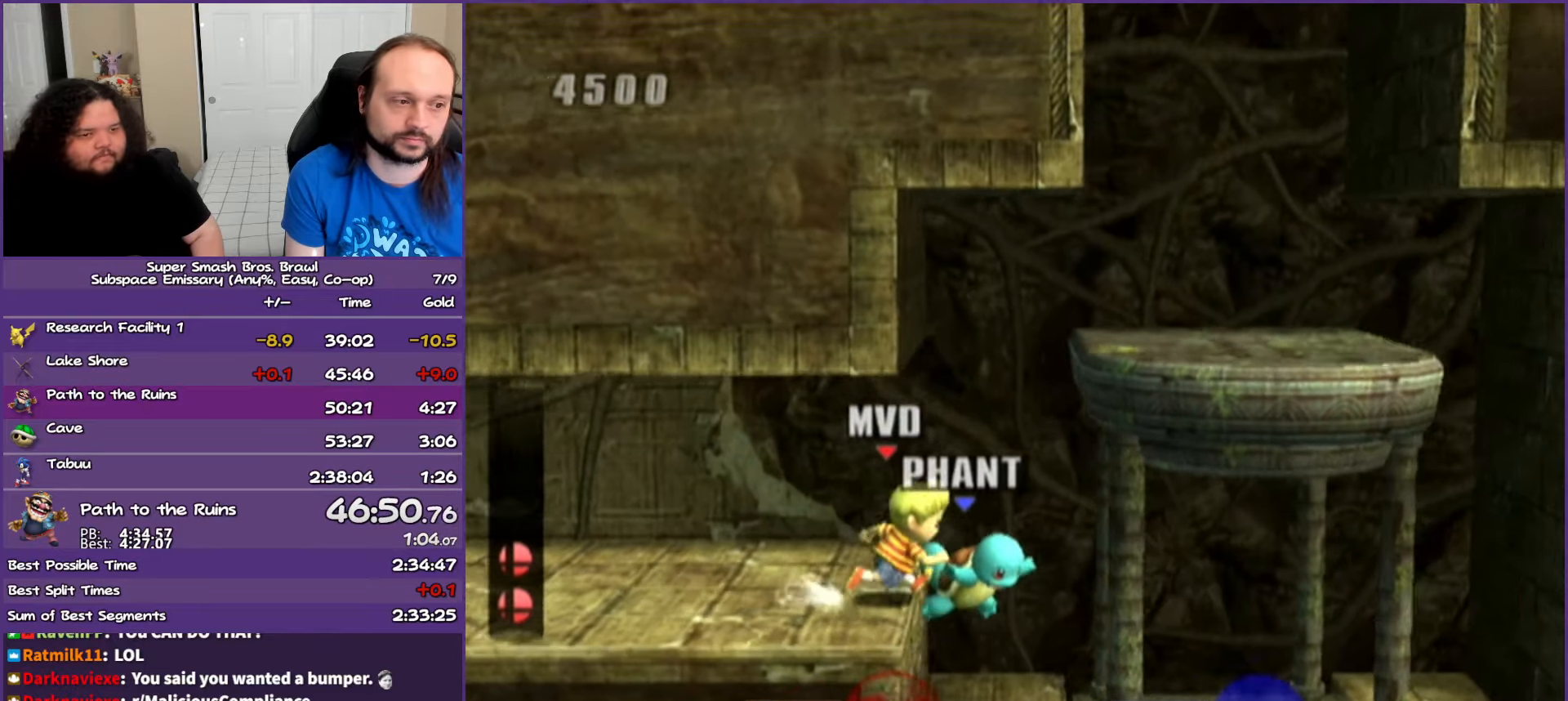
{"buttons": [], "left_stick": "up", "right_stick": "center", "events": [[450, "left_stick", "up"]]}
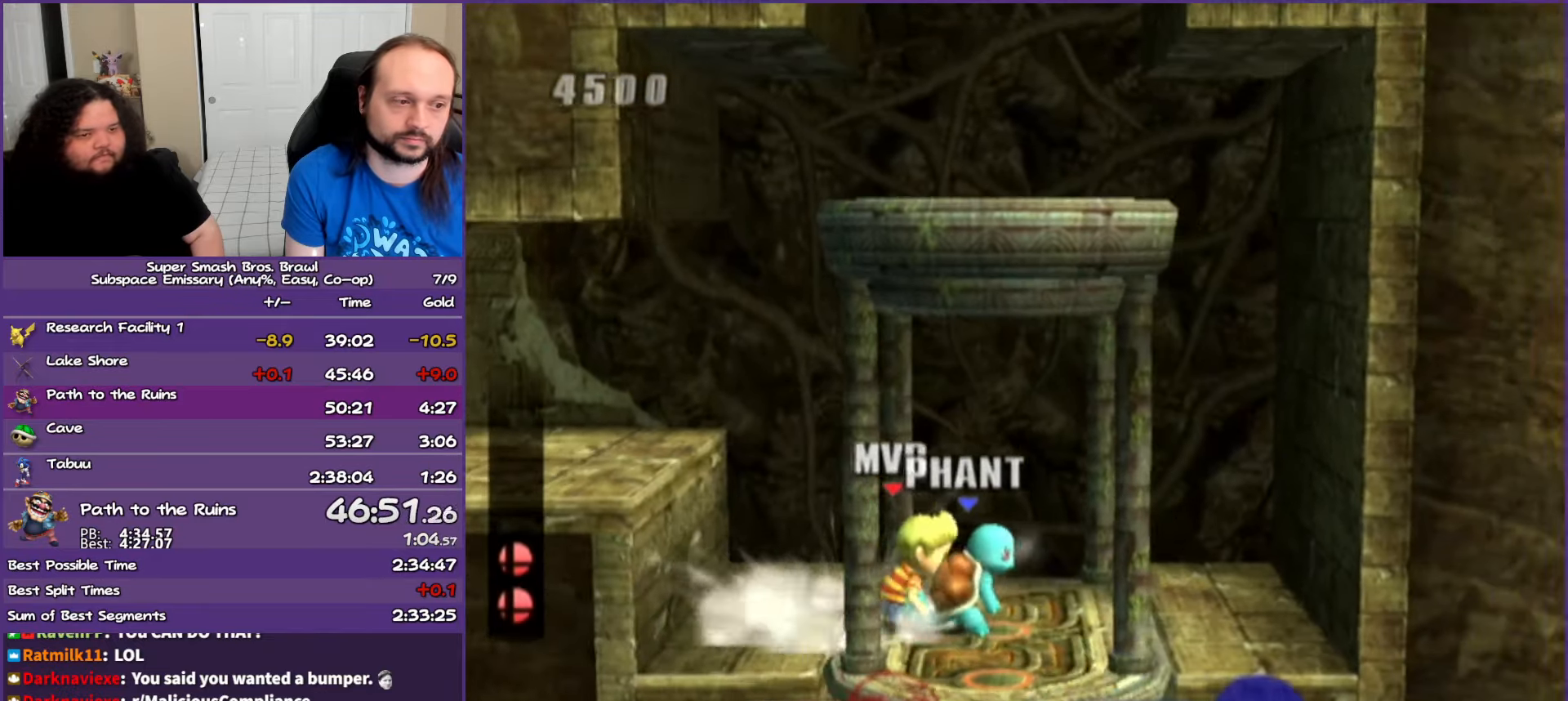
{"buttons": [], "left_stick": "right", "right_stick": "center", "events": [[100, "left_stick", "center"], [483, "left_stick", "right"]]}
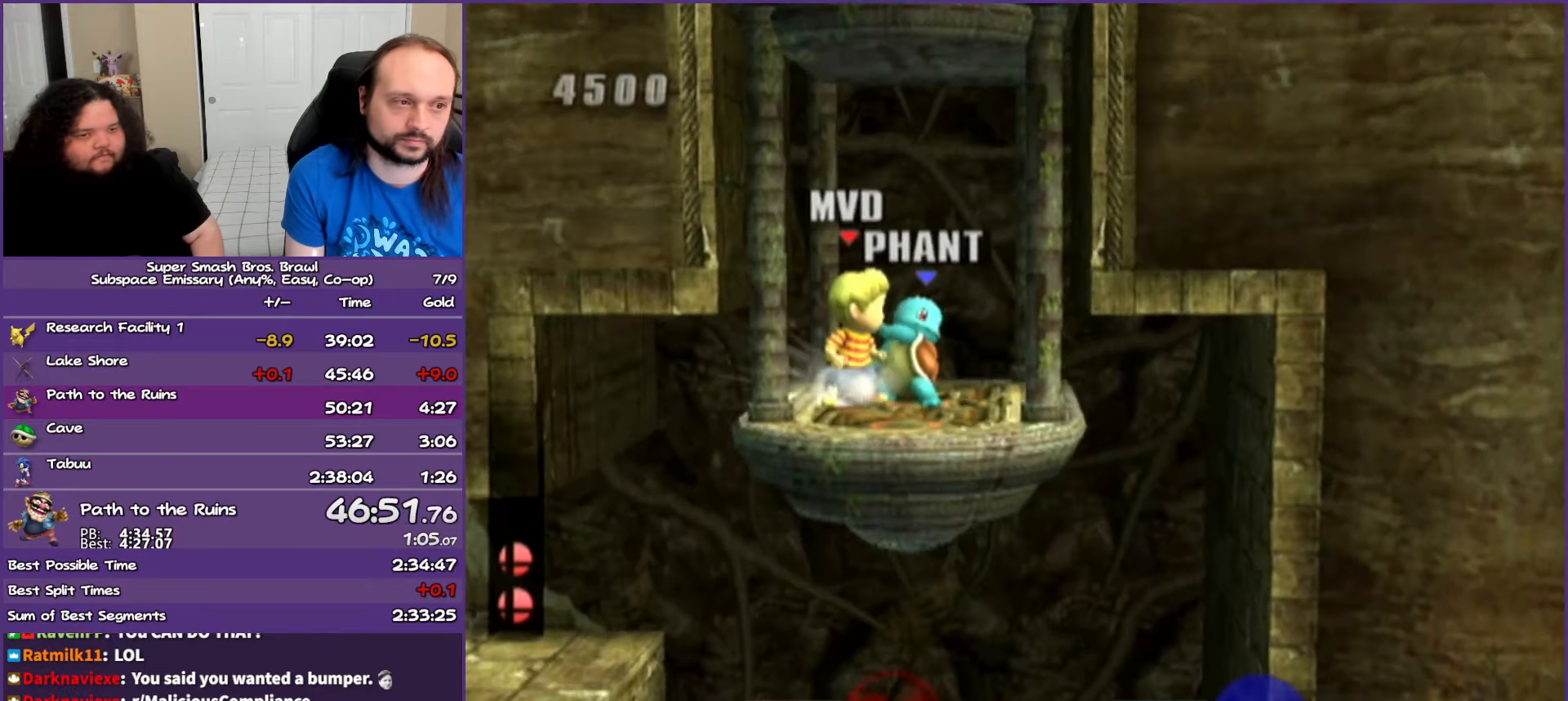
{"buttons": [], "left_stick": "center", "right_stick": "center", "events": [[150, "left_stick", "center"]]}
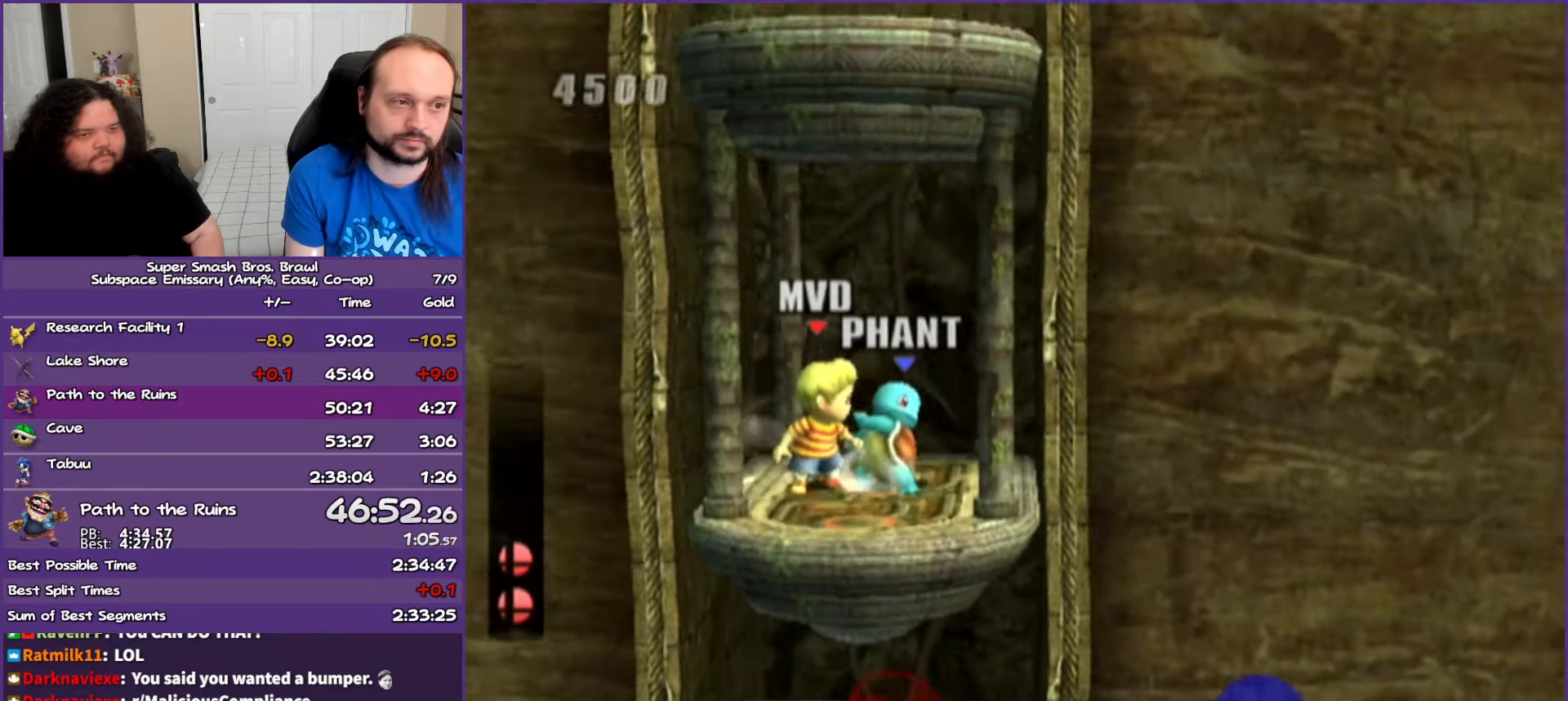
{"buttons": [], "left_stick": "right", "right_stick": "center", "events": [[467, "left_stick", "right"]]}
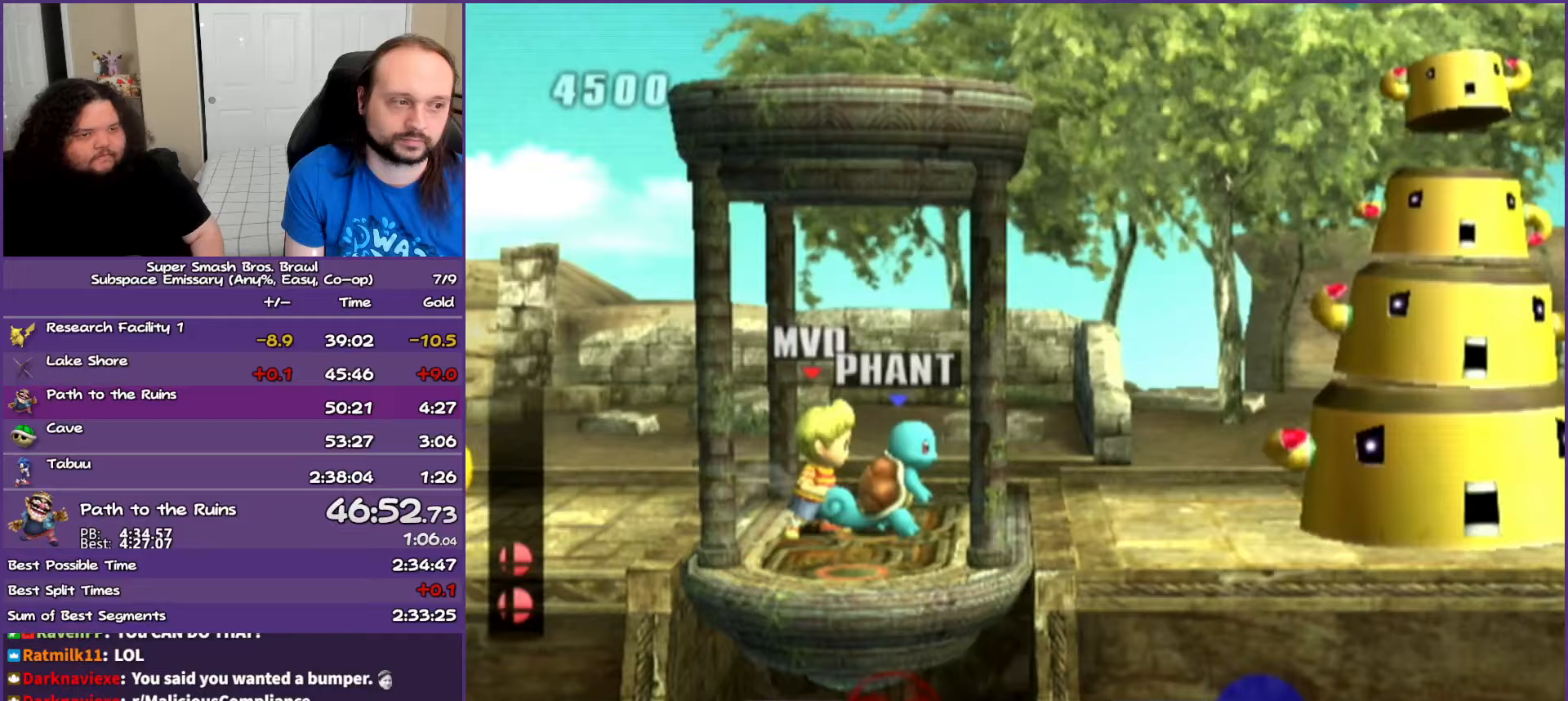
{"buttons": [], "left_stick": "center", "right_stick": "center", "events": [[217, "Y", "down"], [433, "Y", "up"], [500, "left_stick", "center"]]}
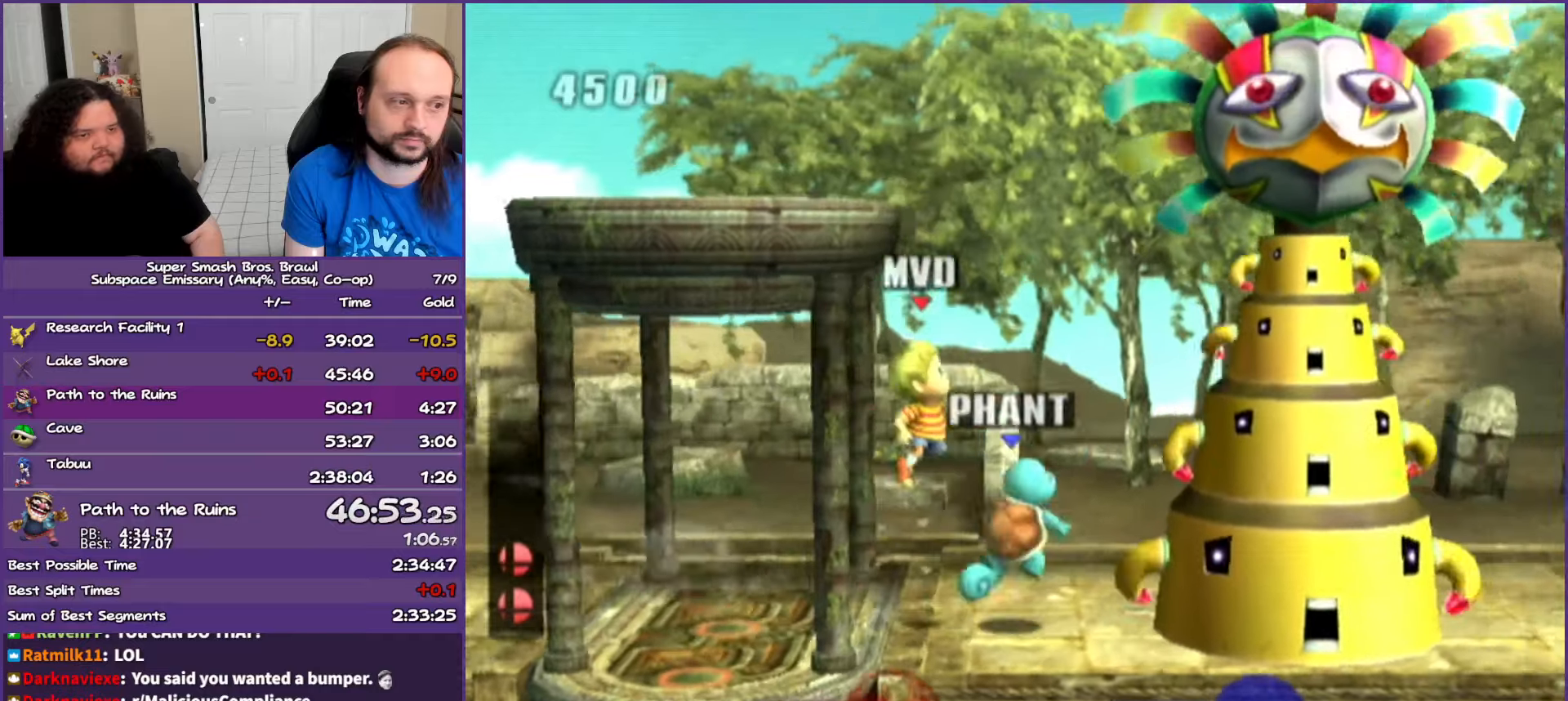
{"buttons": ["Y"], "left_stick": "right", "right_stick": "center", "events": [[133, "Y", "down"], [233, "left_stick", "right"], [317, "Y", "up"], [367, "Y", "down"]]}
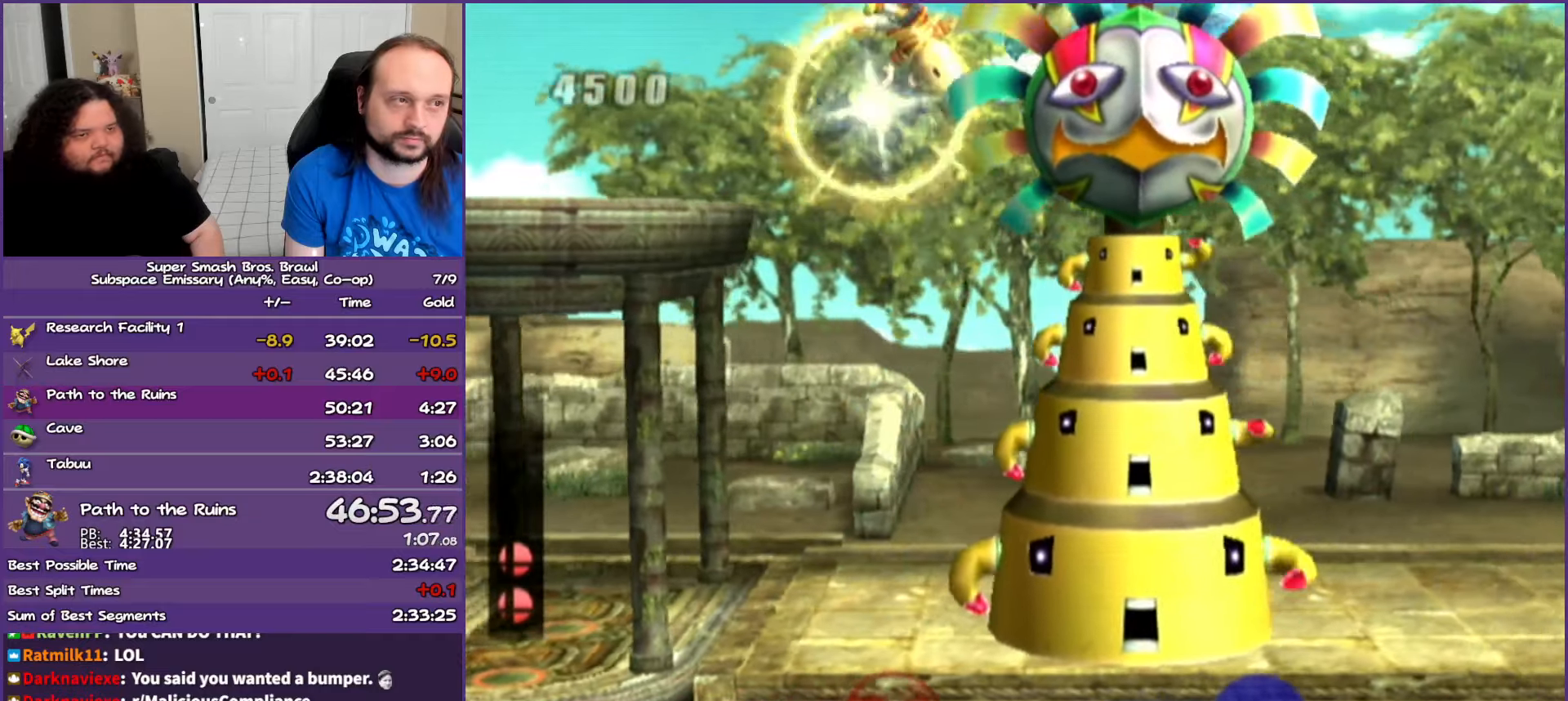
{"buttons": [], "left_stick": "right", "right_stick": "center", "events": [[50, "Y", "up"], [117, "Y", "down"], [333, "Y", "up"]]}
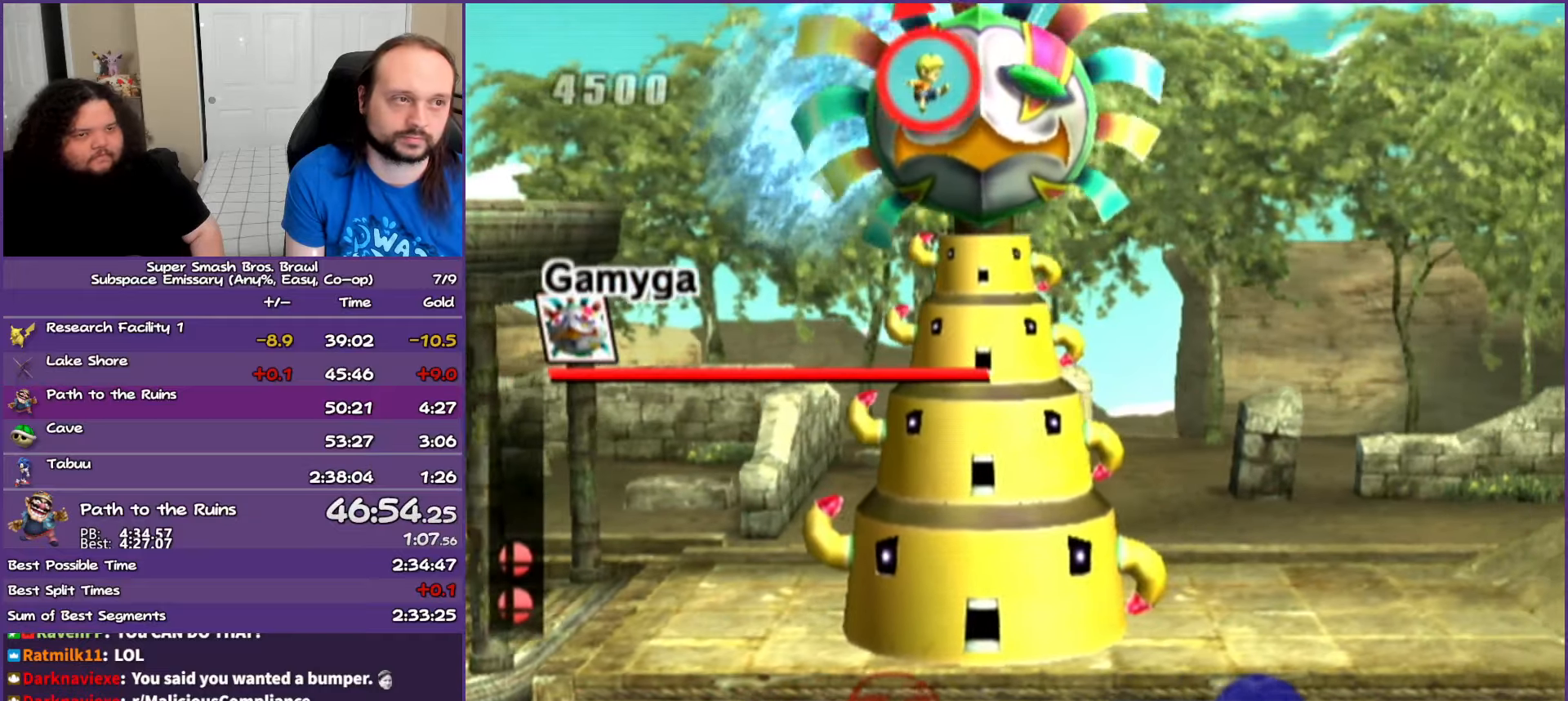
{"buttons": [], "left_stick": "right", "right_stick": "center", "events": []}
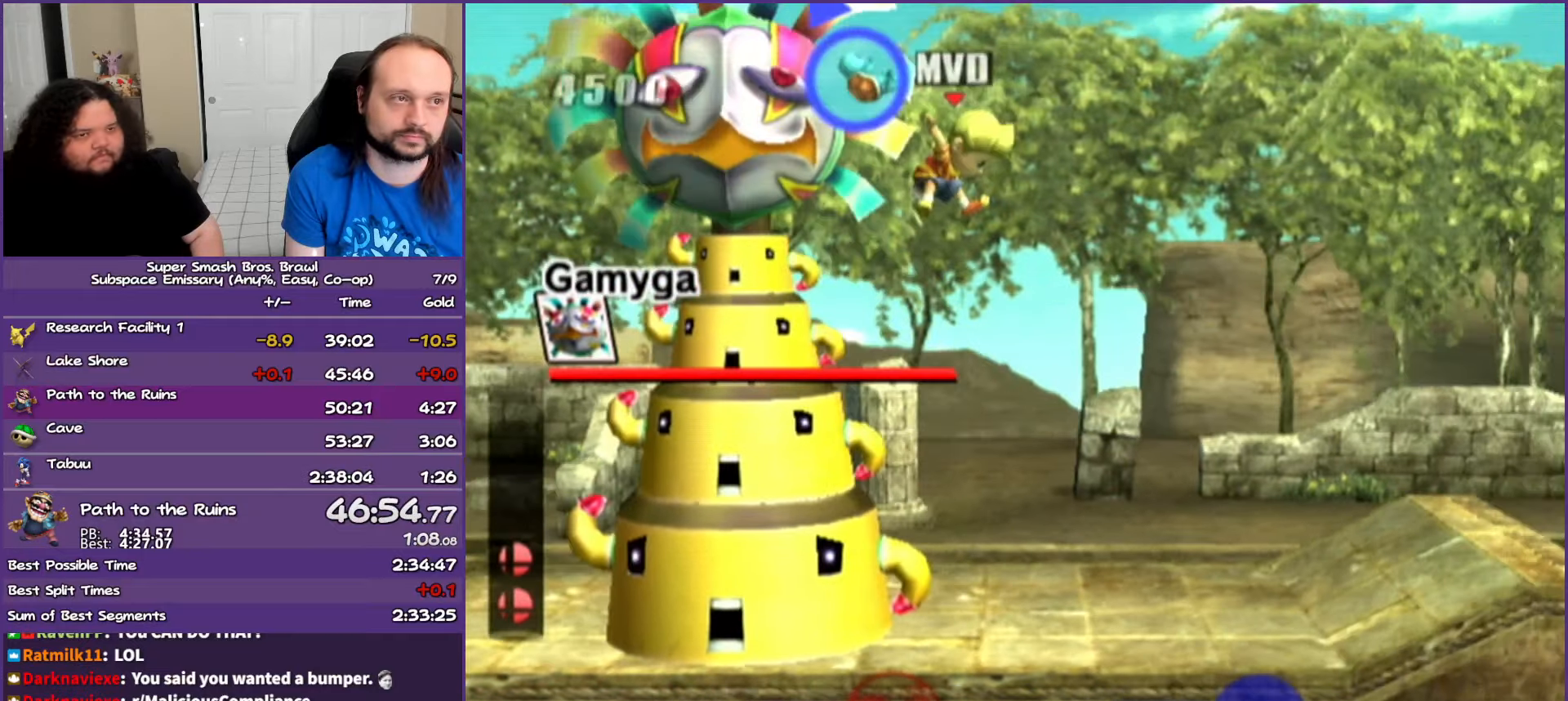
{"buttons": [], "left_stick": "right", "right_stick": "center", "events": []}